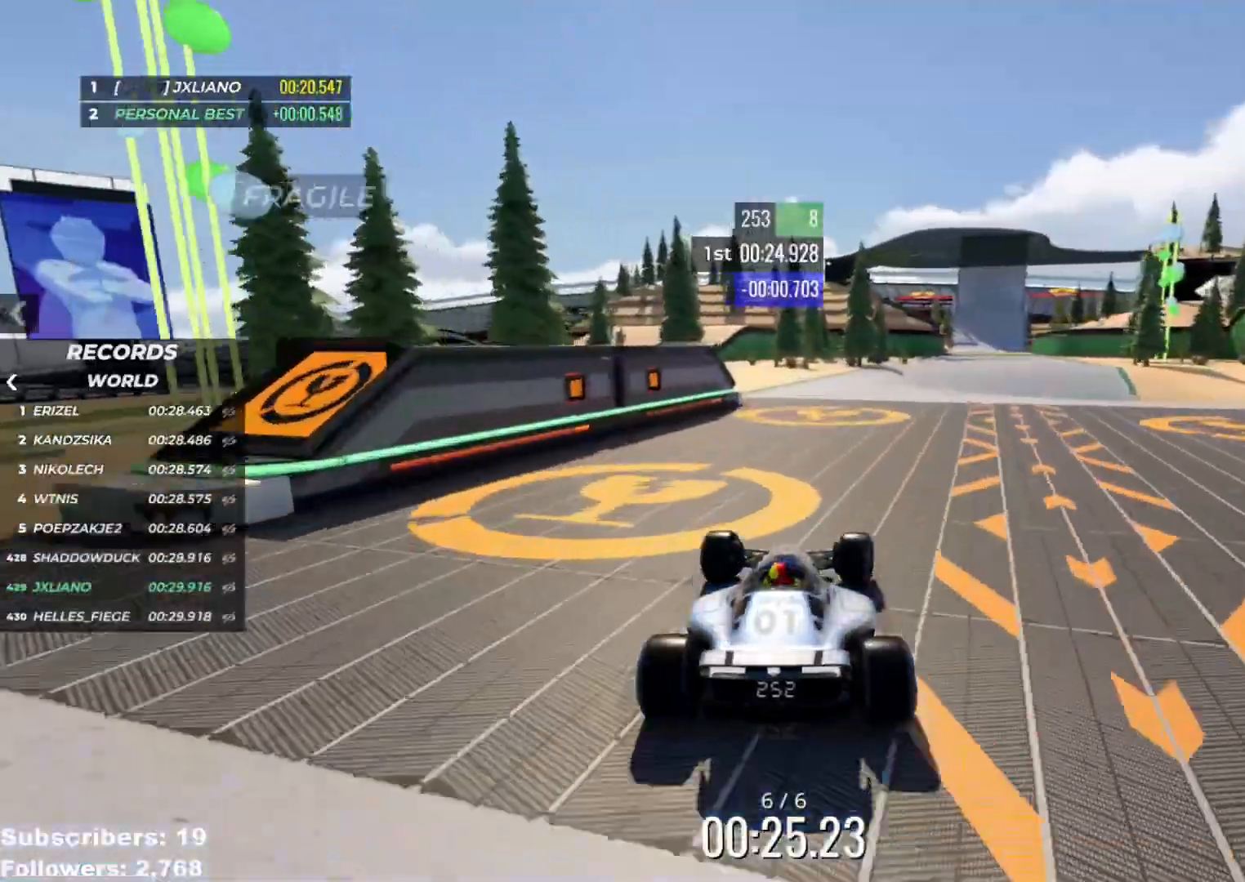
Gameplay with keyboard; each line is a JSON object with the keys held at the frame after it. "events" lists presses ("down") and releases ("up") of "down", "left", "right" and "up" between this image and that frame as [ms after this image, input, new state], when the widget could be followed in between. No other keys are recorded. Mouse input is not recorded.
{"keys": ["right", "up"], "events": [[301, "right", "down"], [451, "right", "up"], [501, "right", "down"]]}
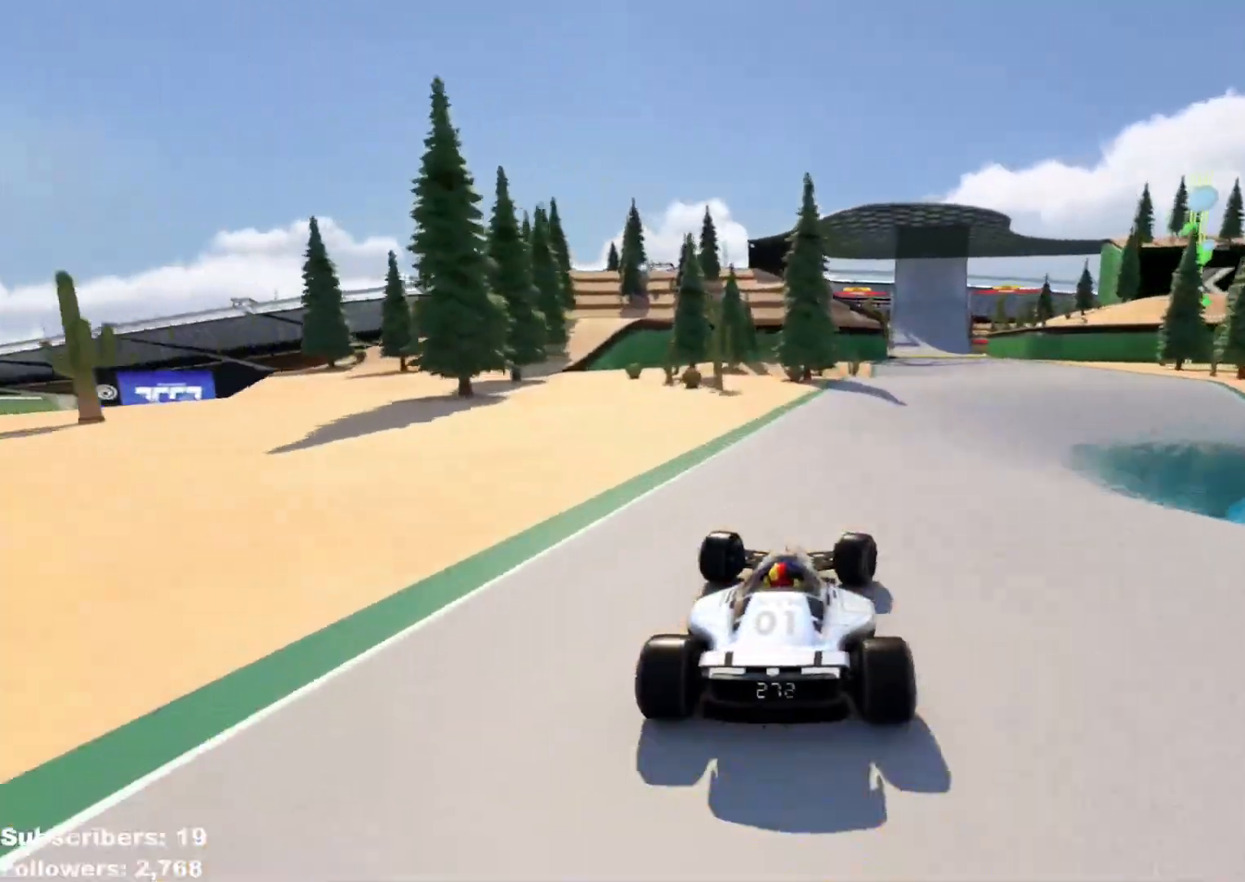
{"keys": ["right", "up"], "events": []}
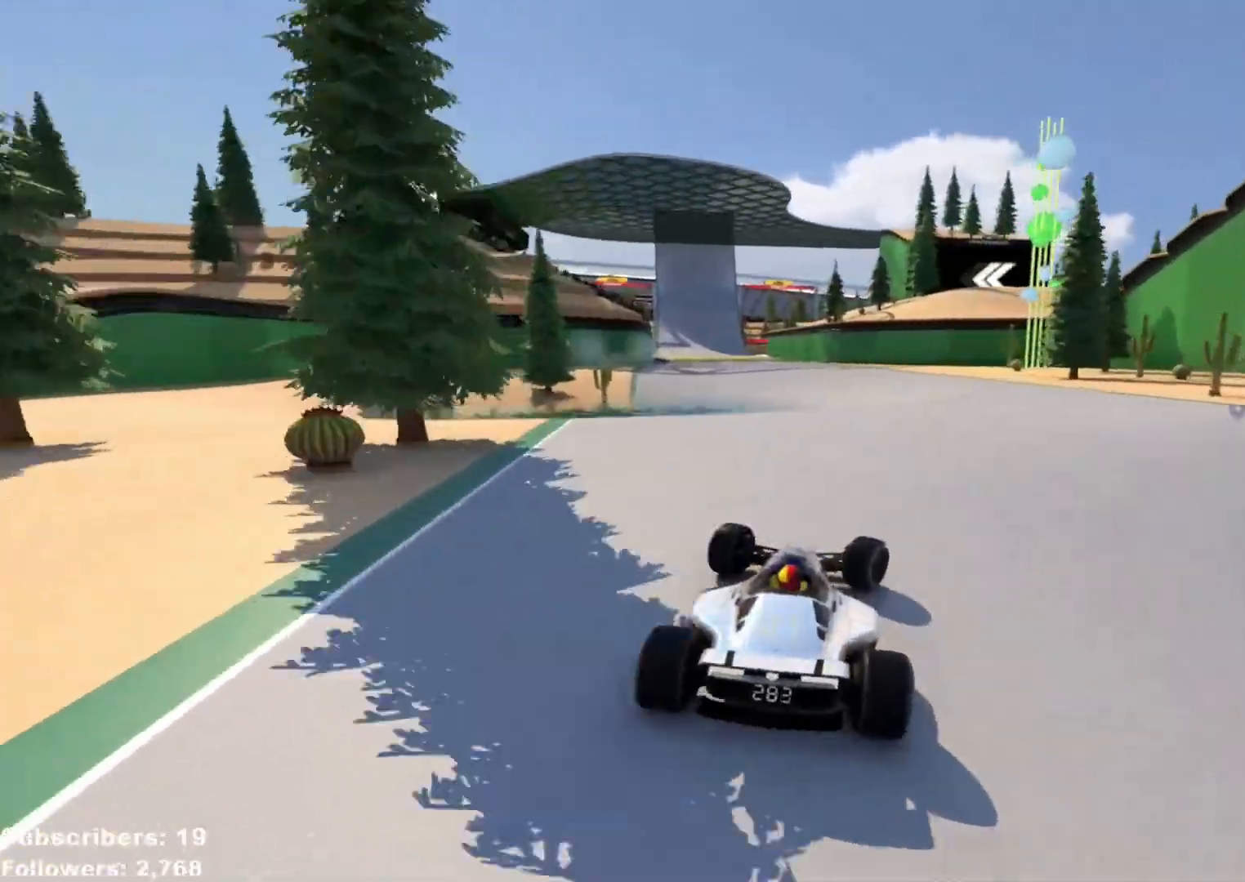
{"keys": ["left", "up"], "events": [[117, "right", "up"], [134, "left", "down"]]}
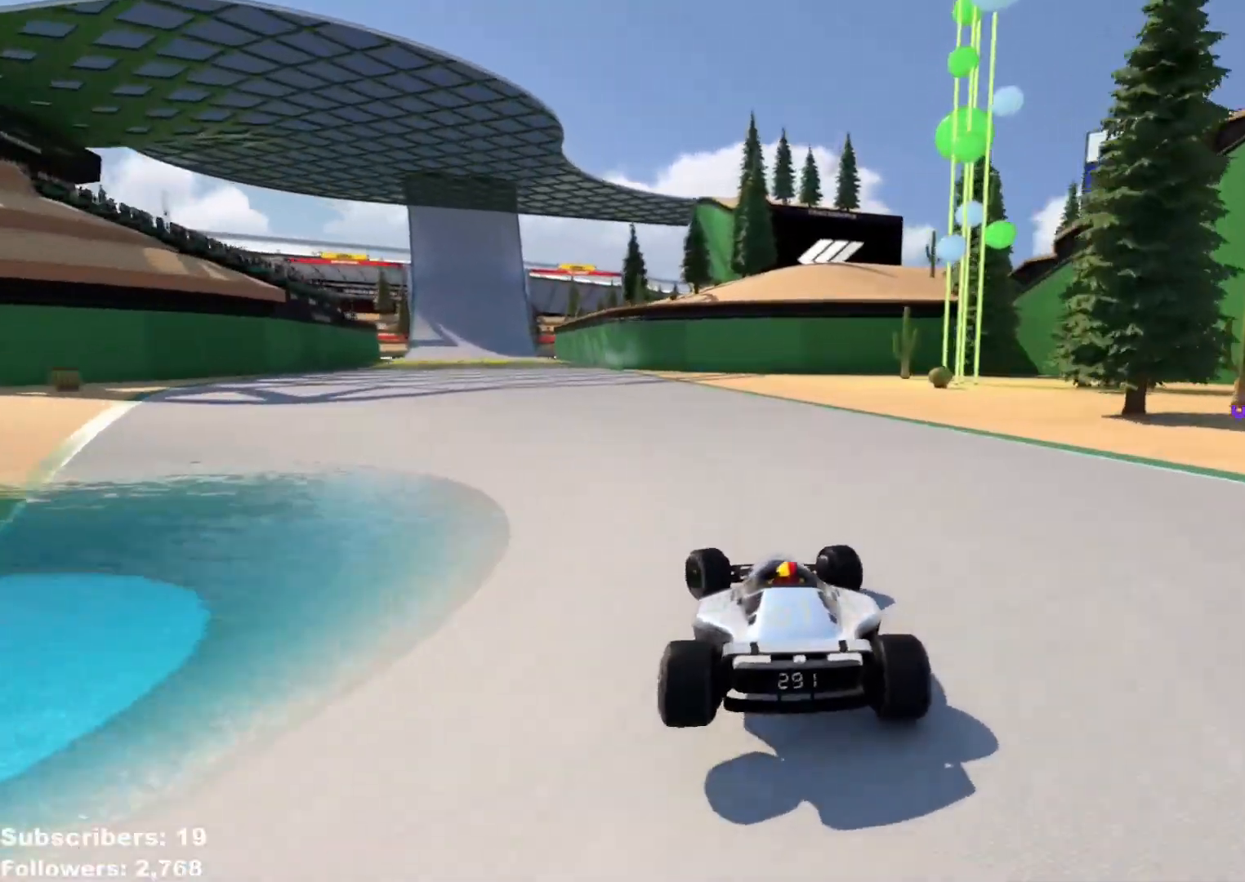
{"keys": ["up"], "events": [[334, "left", "up"], [434, "left", "down"], [450, "left", "up"]]}
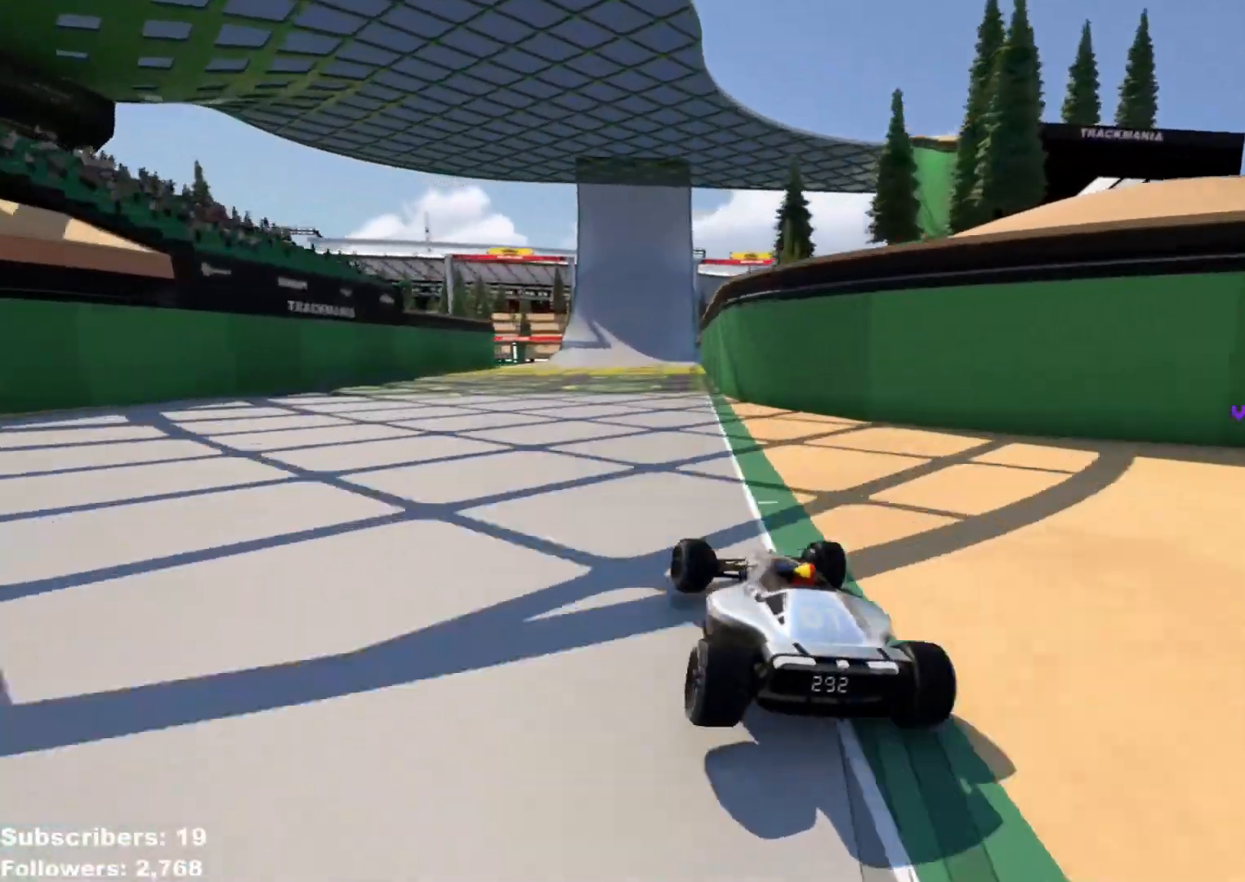
{"keys": ["right", "up"], "events": [[484, "right", "down"]]}
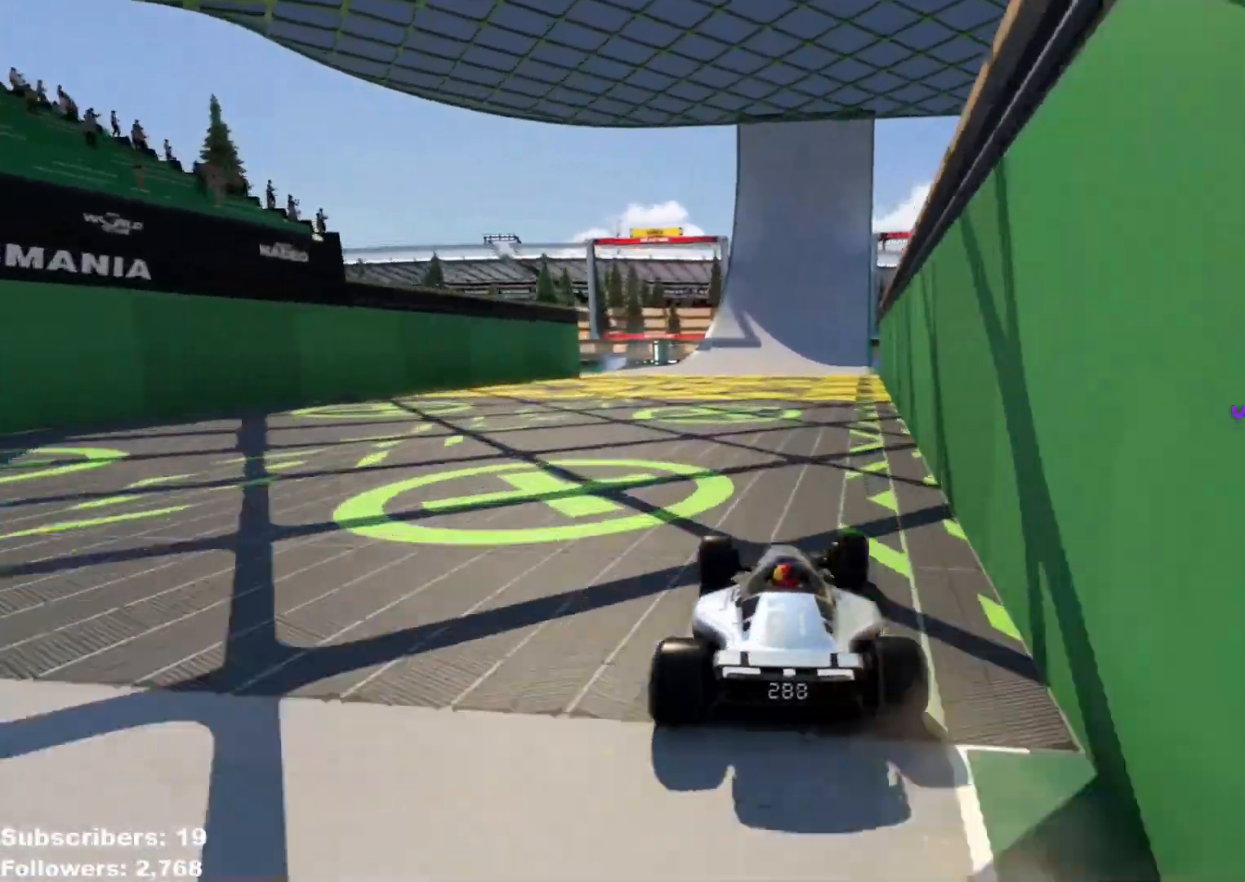
{"keys": ["up"], "events": [[100, "right", "up"], [334, "right", "down"], [400, "right", "up"]]}
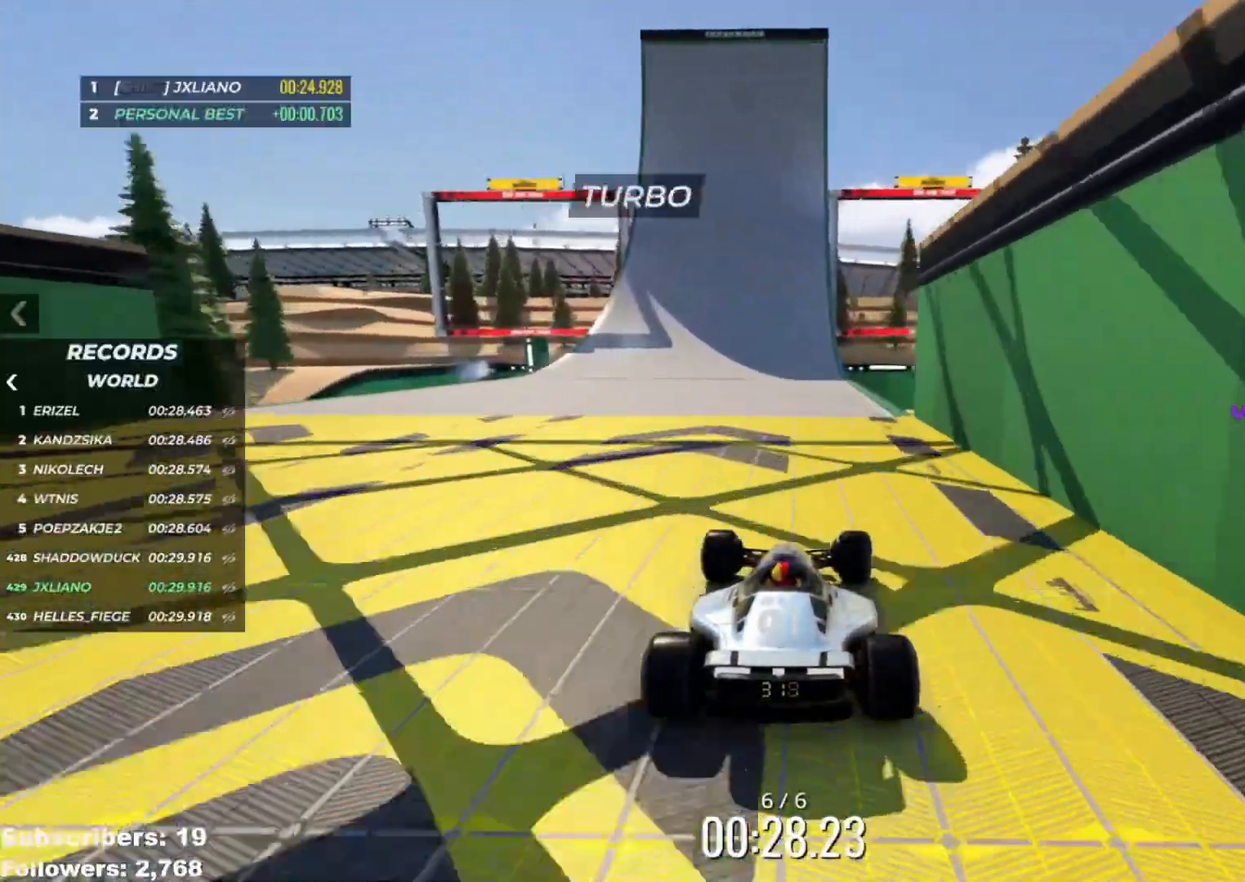
{"keys": ["left", "up"], "events": [[217, "right", "down"], [384, "right", "up"], [434, "left", "down"]]}
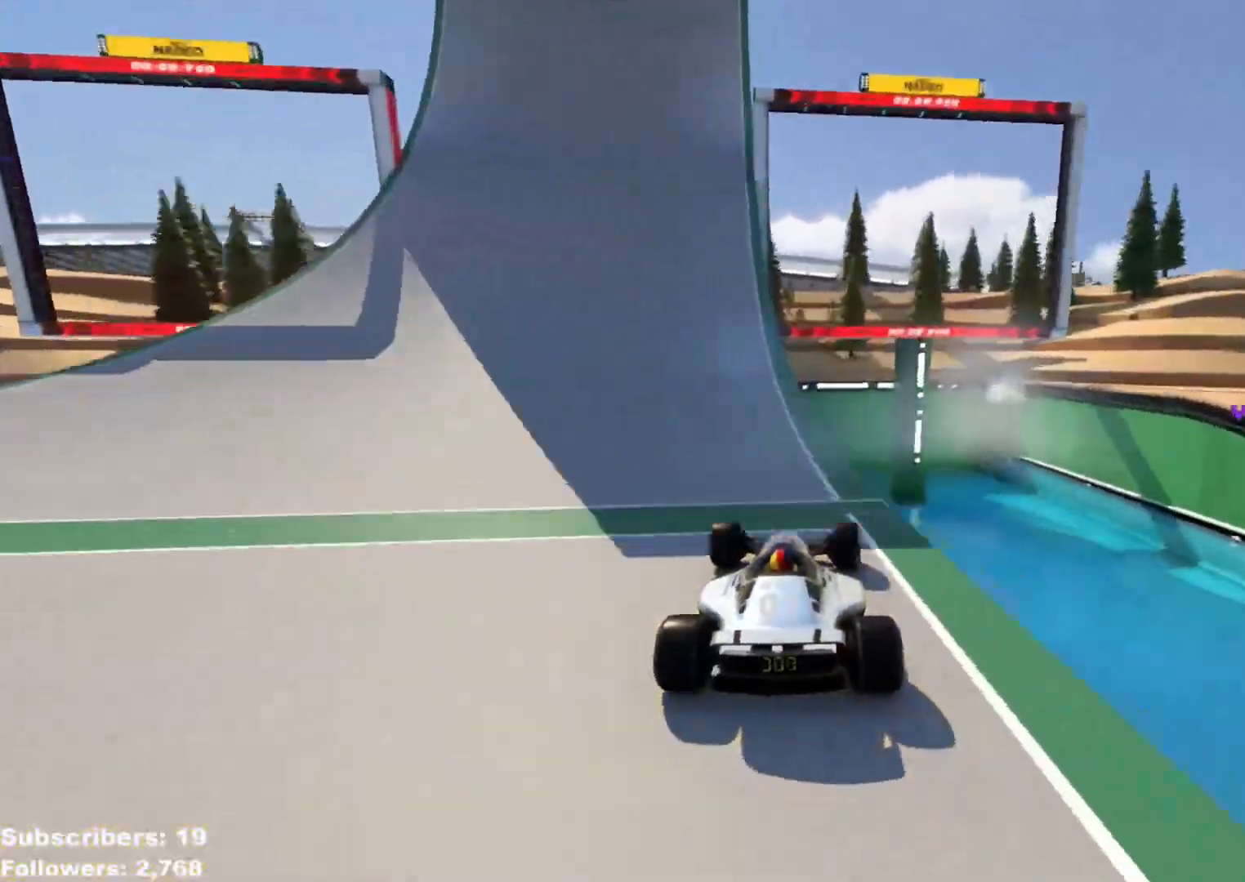
{"keys": ["right", "up"], "events": [[17, "left", "up"], [83, "right", "down"]]}
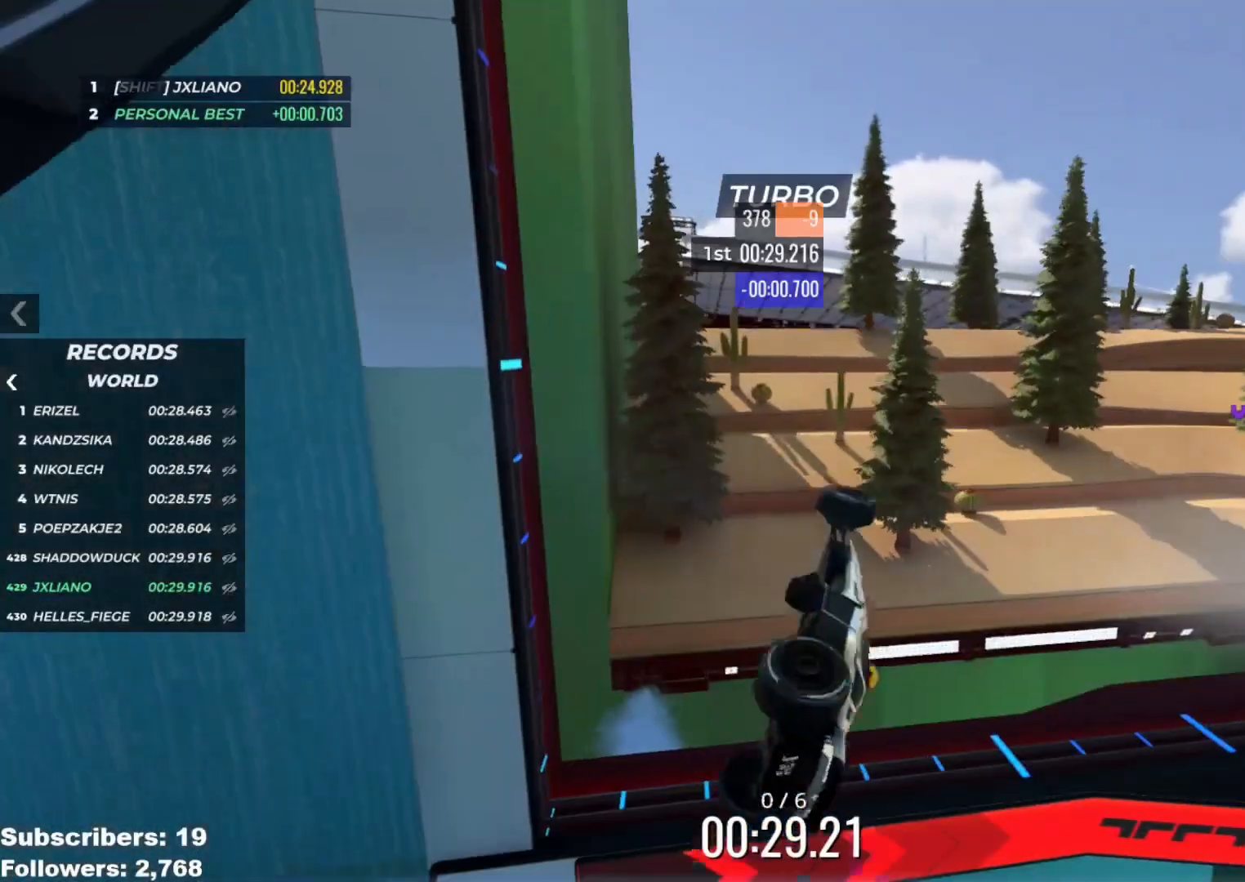
{"keys": ["right", "up"], "events": []}
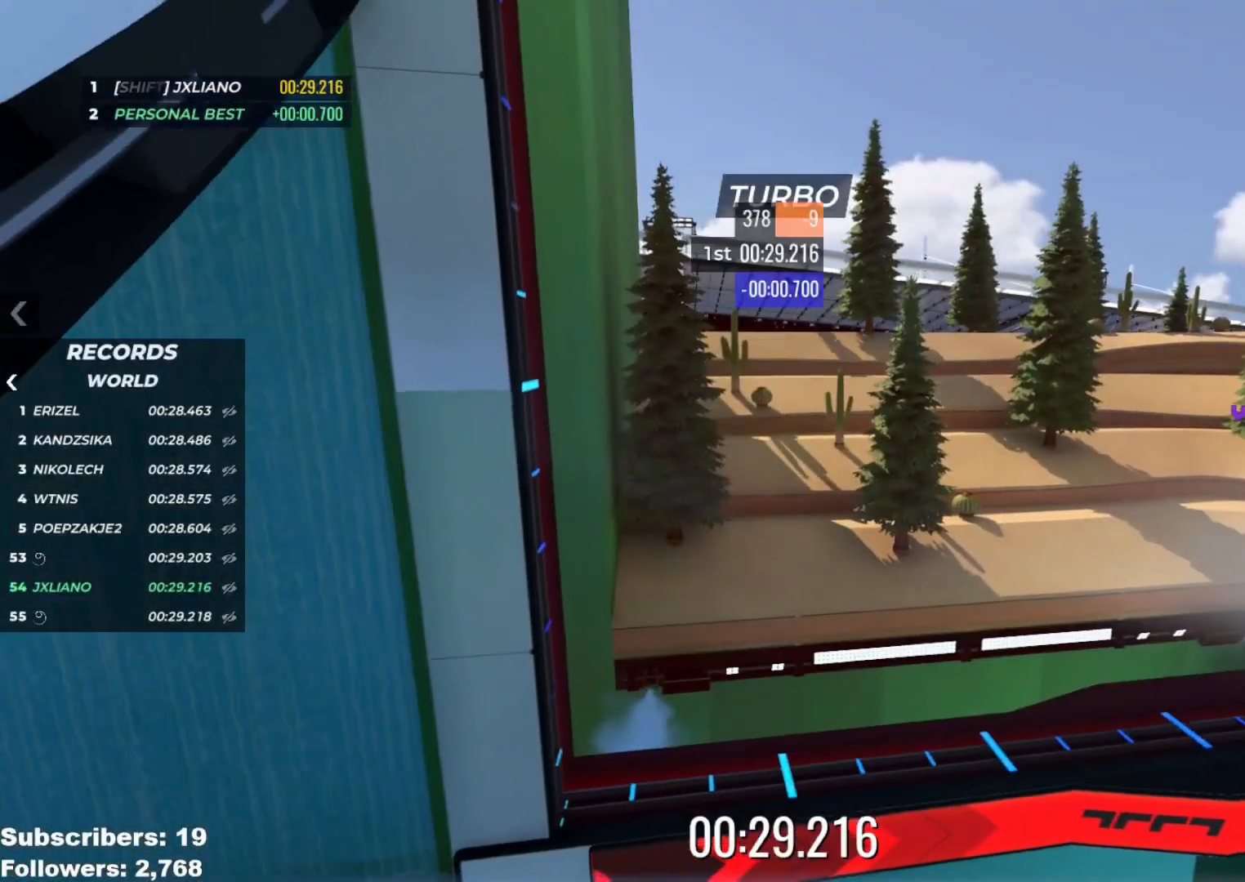
{"keys": [], "events": [[434, "right", "up"], [450, "up", "up"]]}
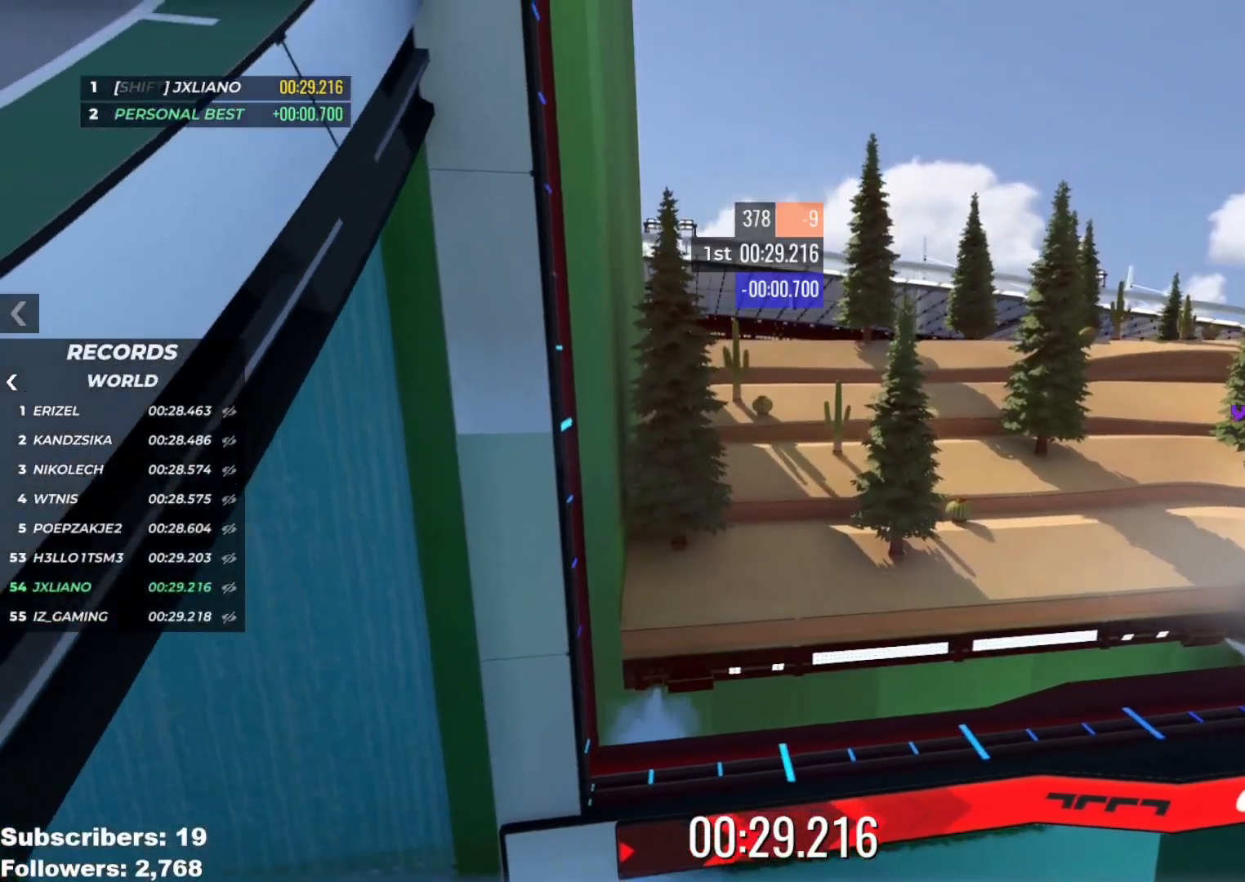
{"keys": []}
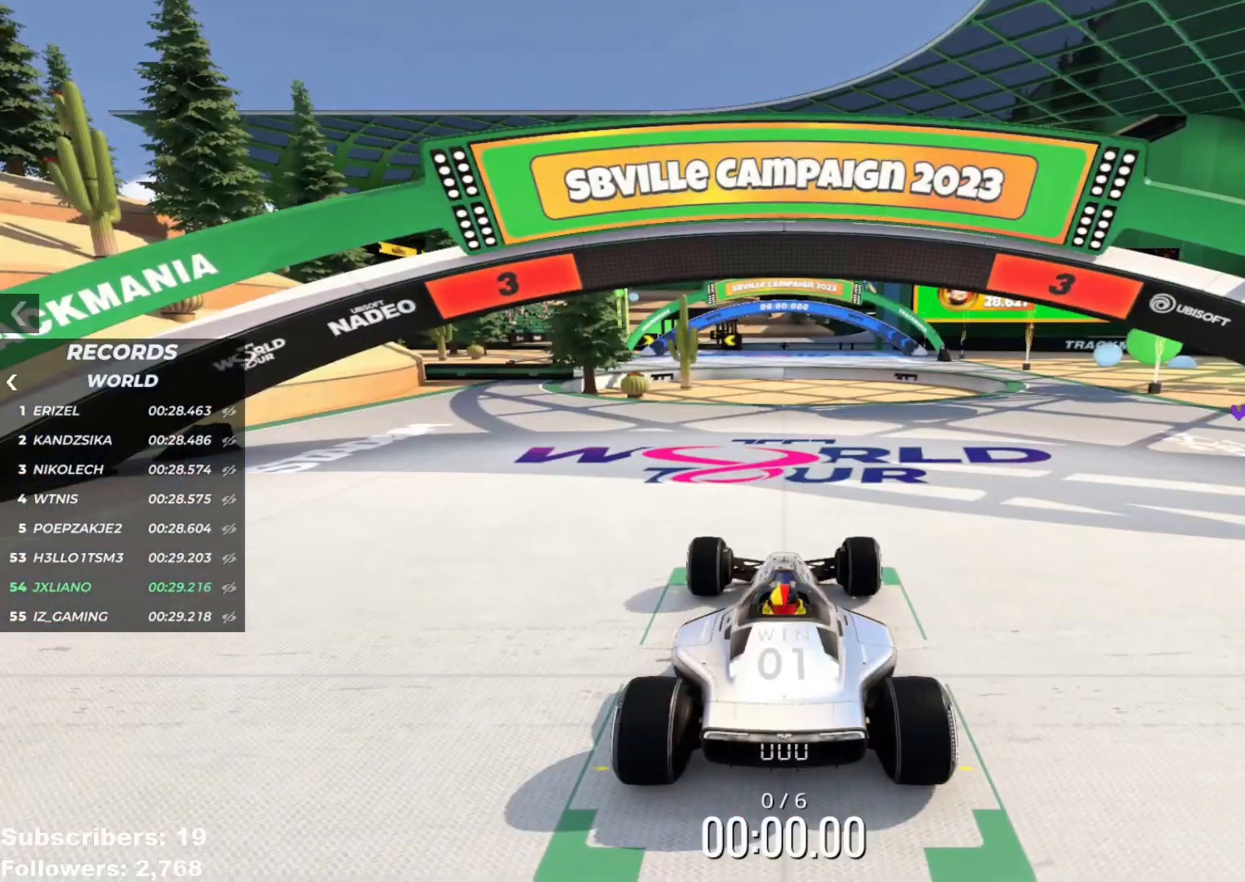
{"keys": [], "events": []}
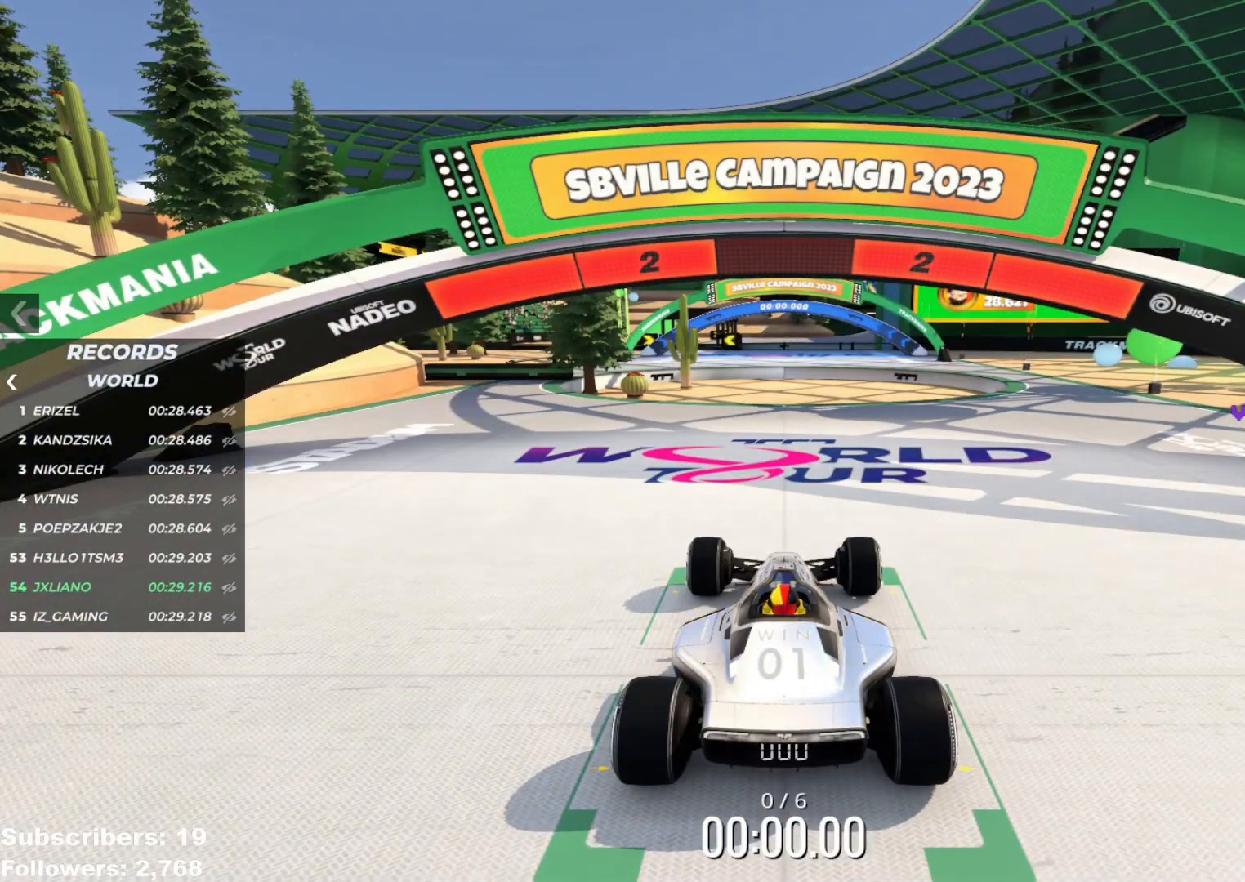
{"keys": [], "events": []}
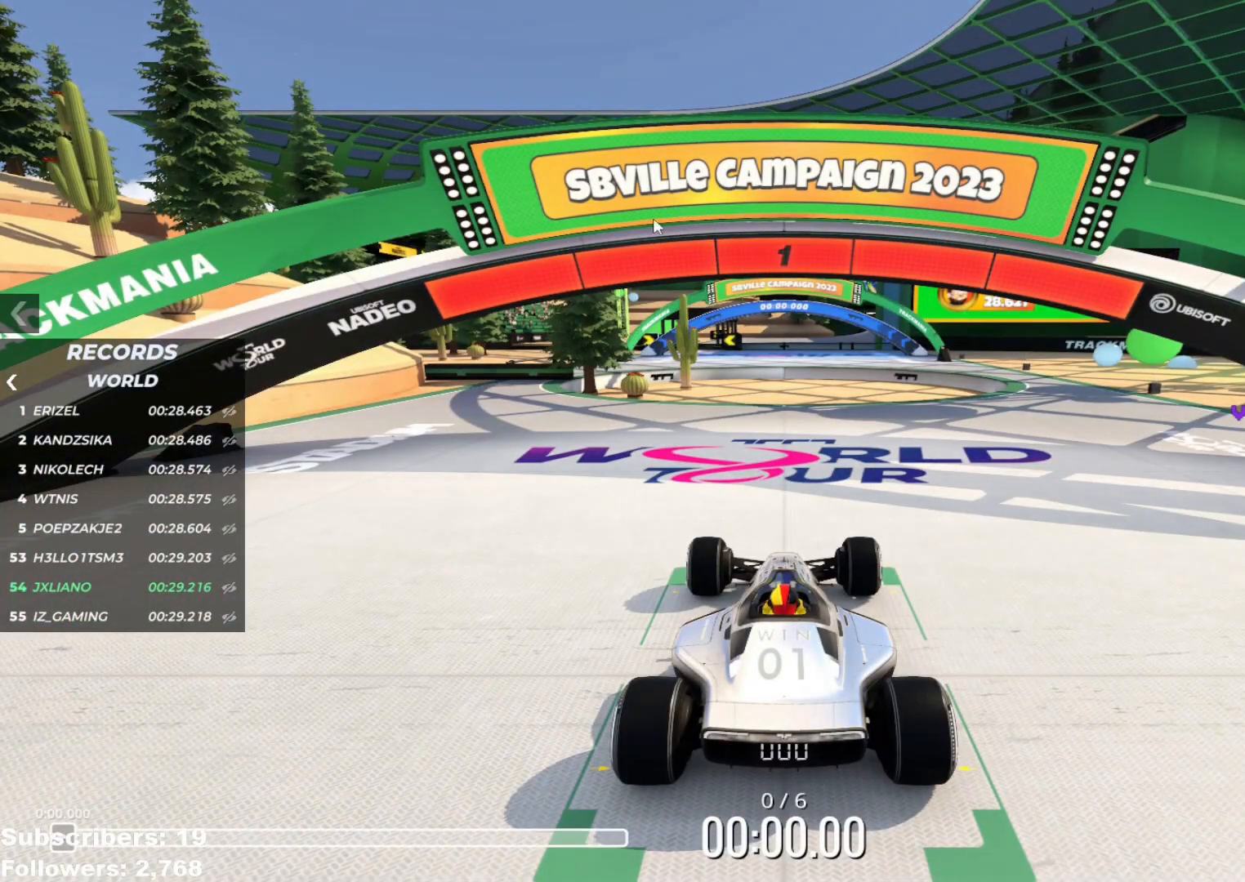
{"keys": [], "events": []}
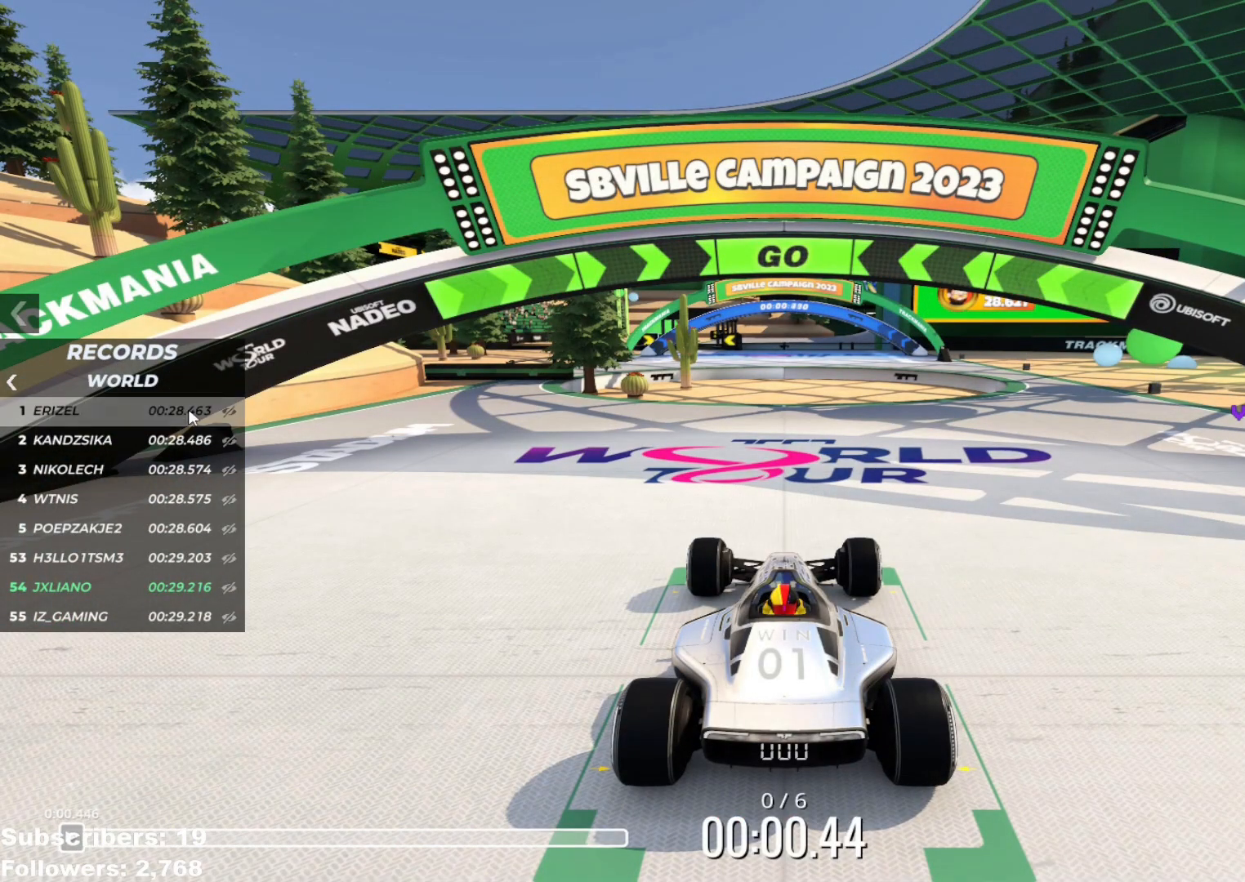
{"keys": [], "events": []}
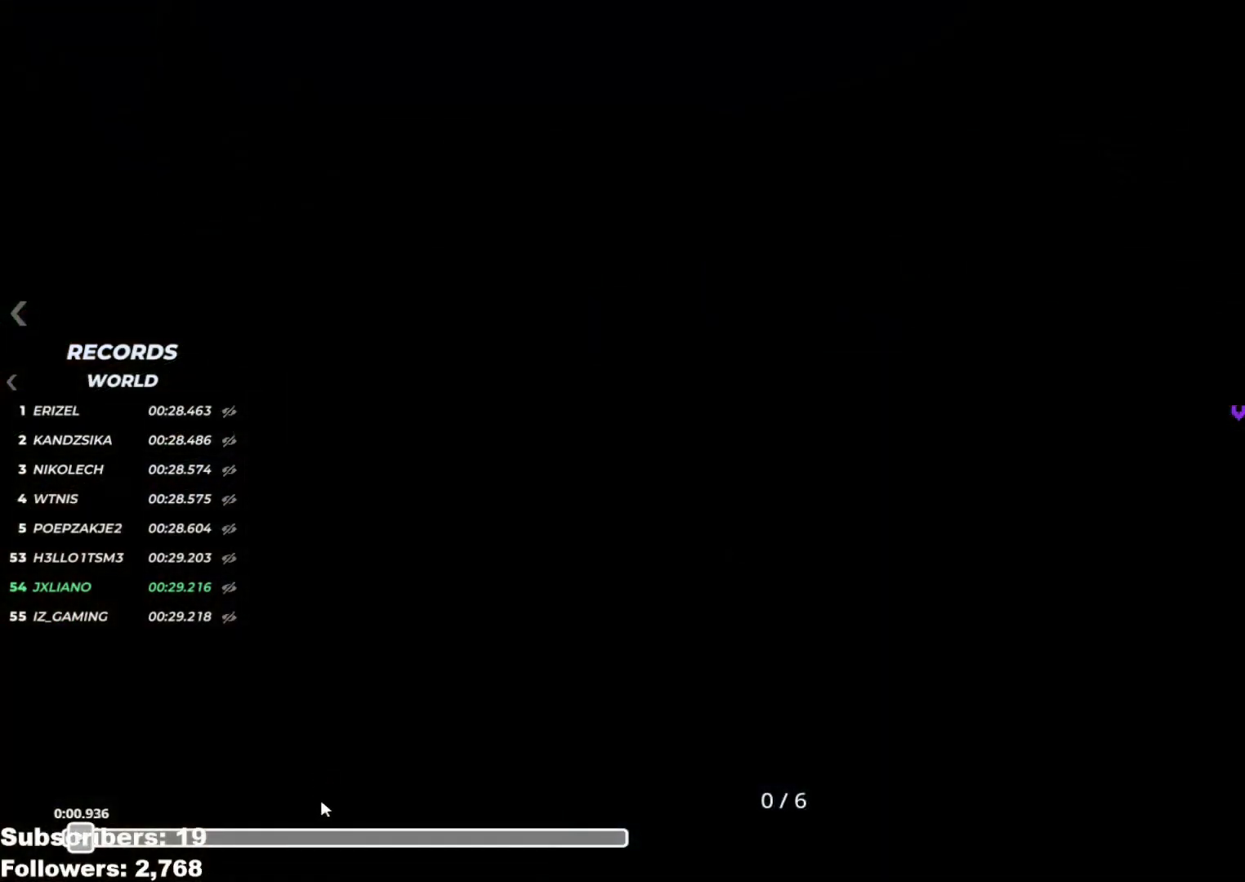
{"keys": ["left", "up"]}
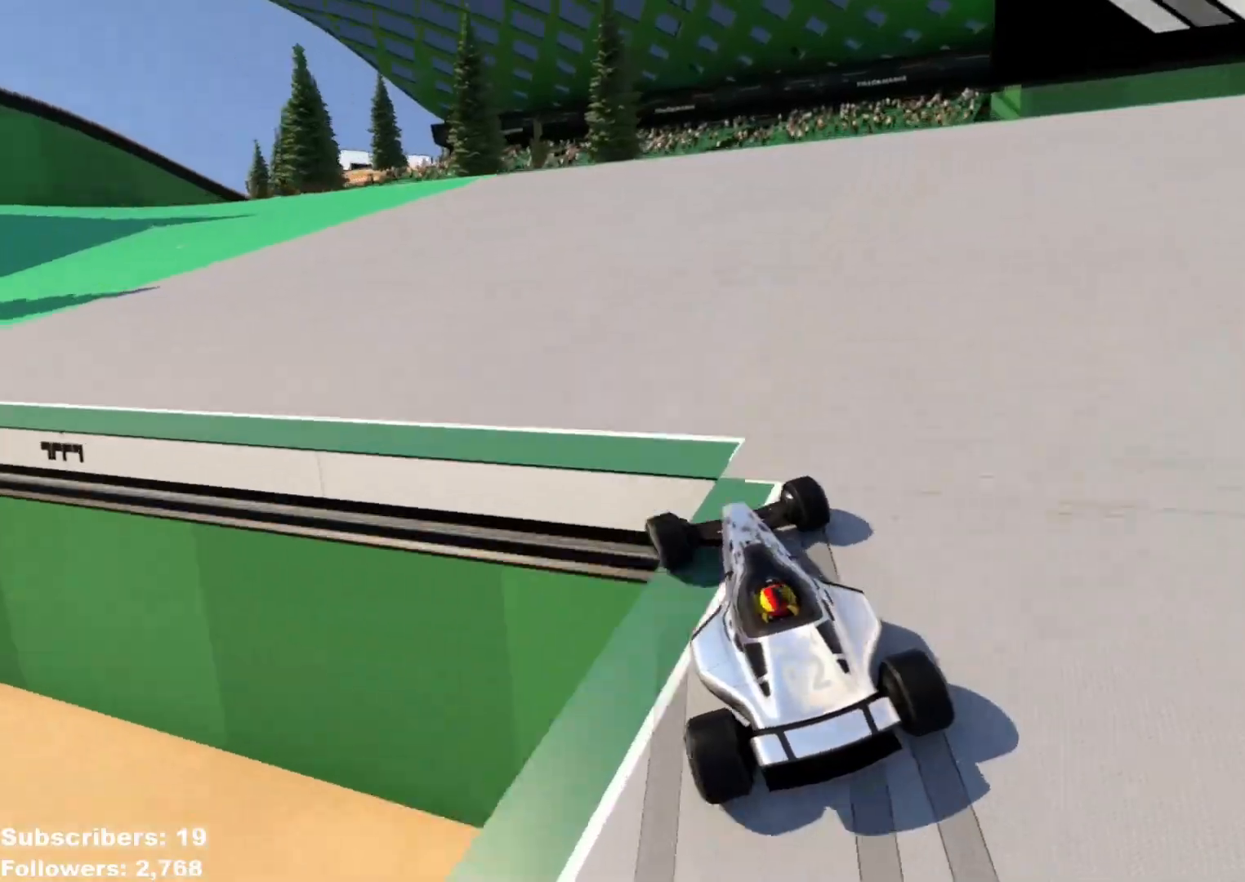
{"keys": ["left", "up"], "events": [[301, "left", "up"], [317, "left", "down"]]}
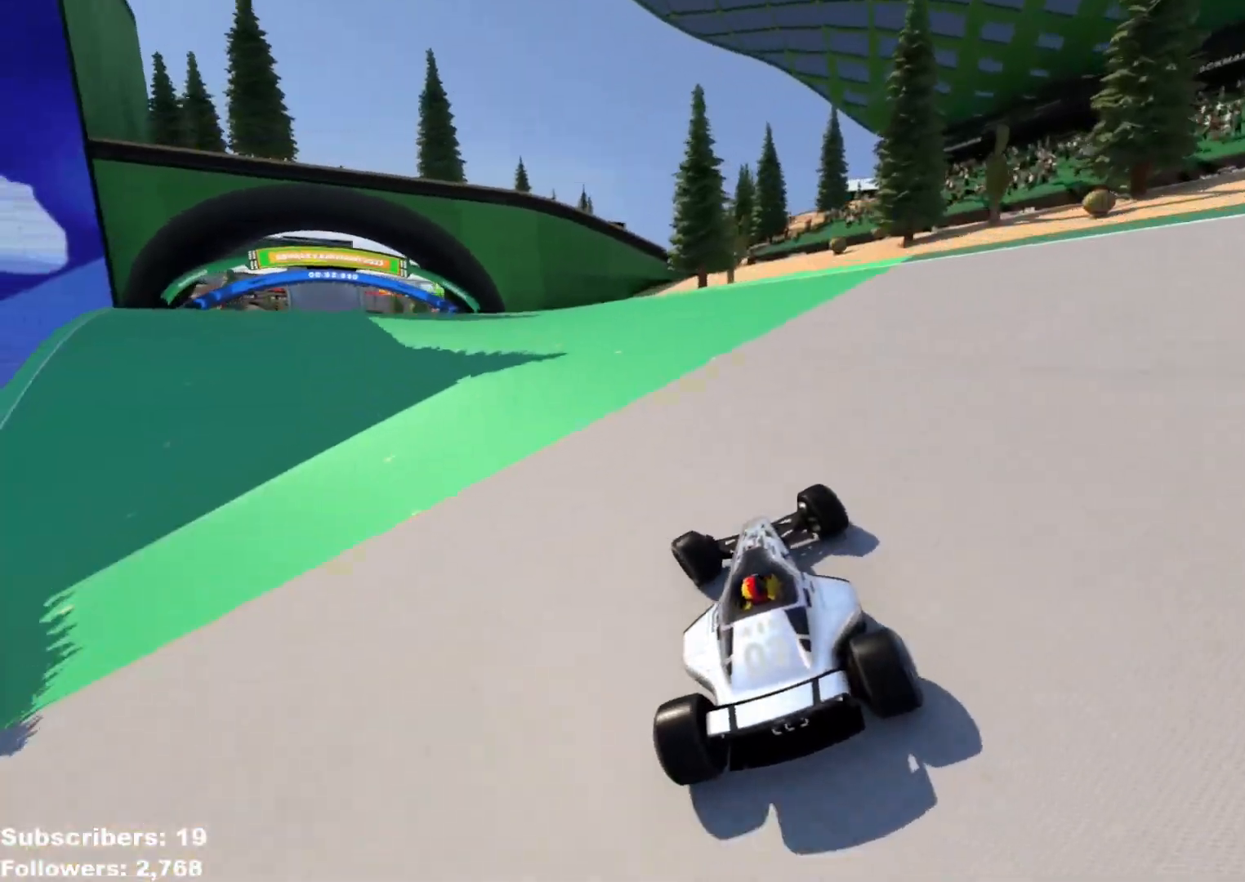
{"keys": ["up"], "events": [[300, "left", "up"], [434, "left", "down"], [484, "left", "up"]]}
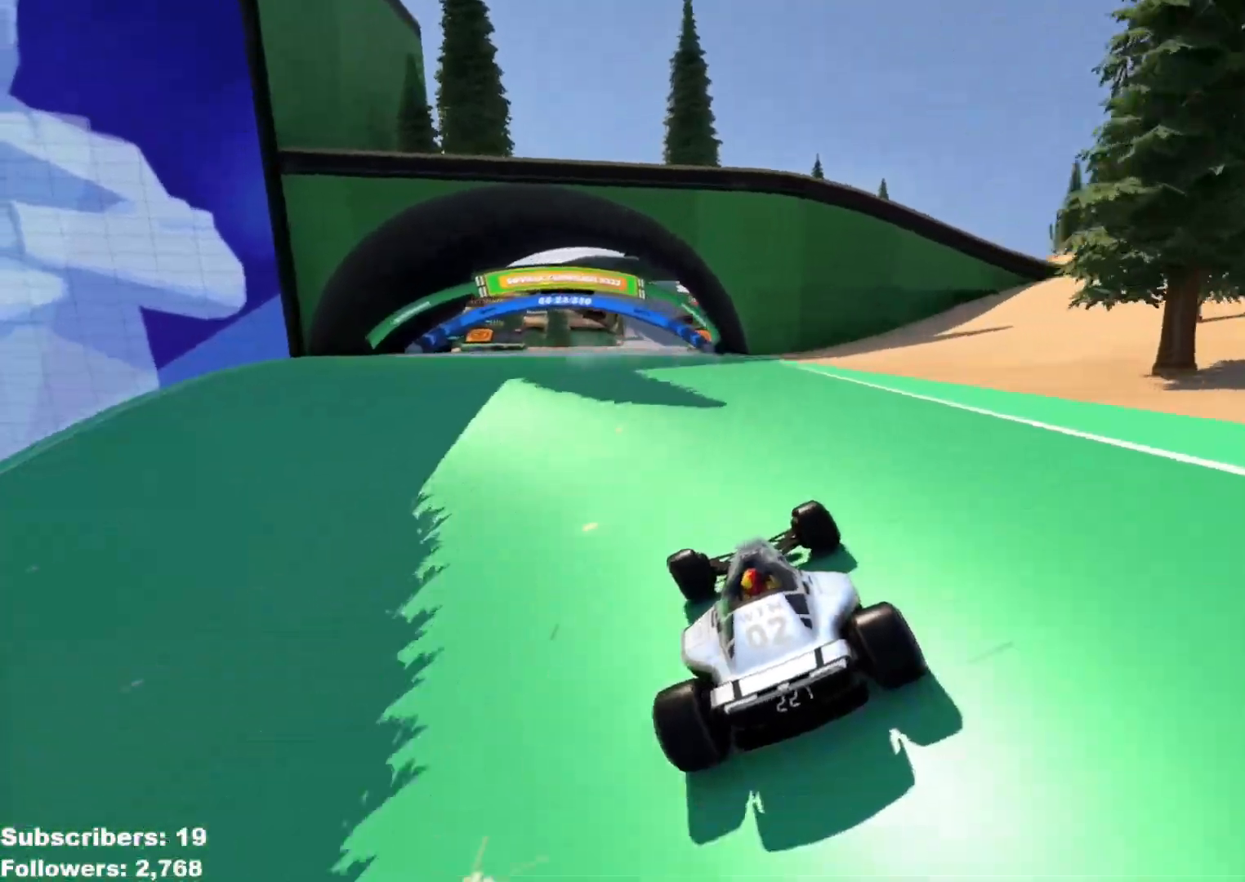
{"keys": ["up"], "events": [[67, "left", "down"], [134, "left", "up"], [267, "left", "down"], [317, "left", "up"], [468, "left", "down"], [484, "left", "up"]]}
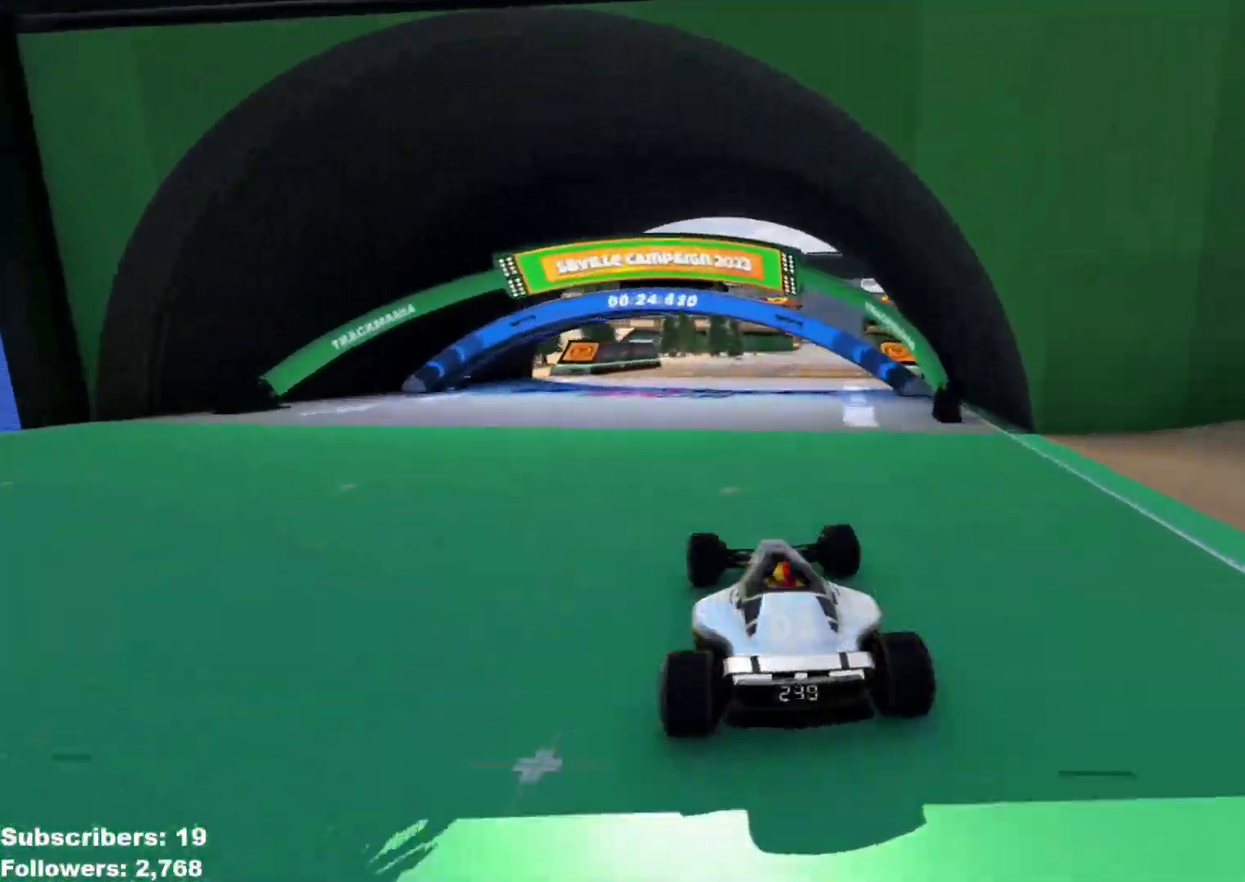
{"keys": ["up"], "events": [[100, "left", "down"], [167, "left", "up"]]}
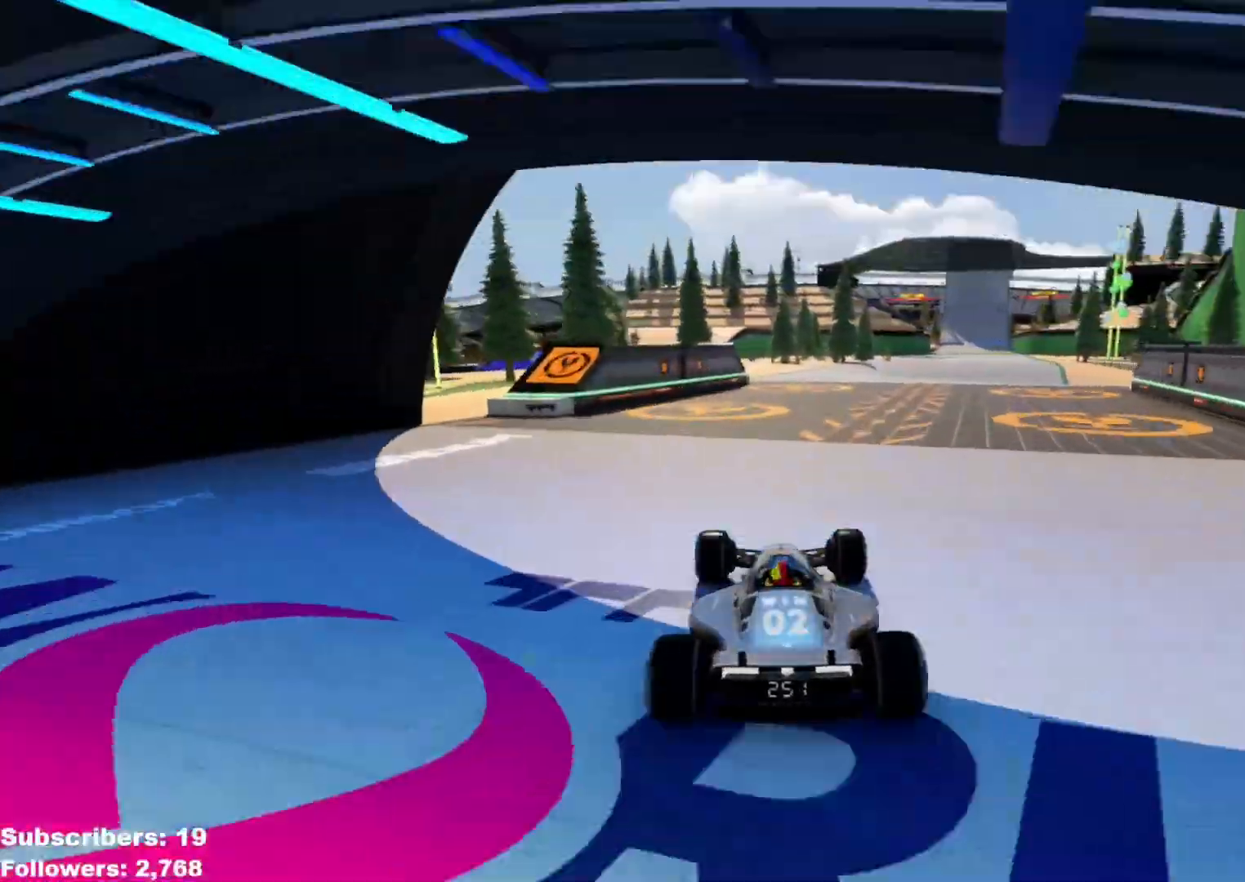
{"keys": ["right", "up"], "events": [[134, "right", "down"], [234, "right", "up"], [401, "right", "down"]]}
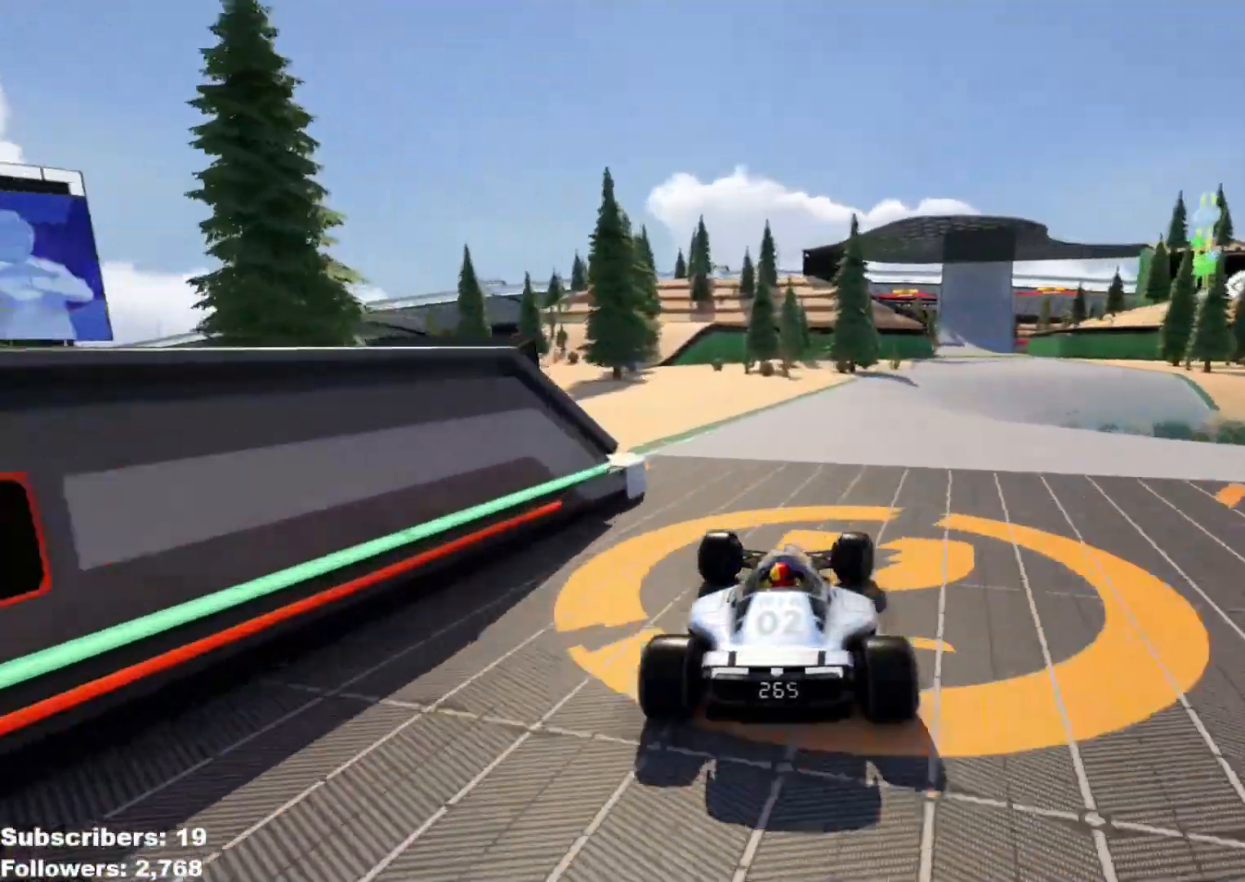
{"keys": ["right", "up"], "events": [[100, "right", "up"], [167, "right", "down"]]}
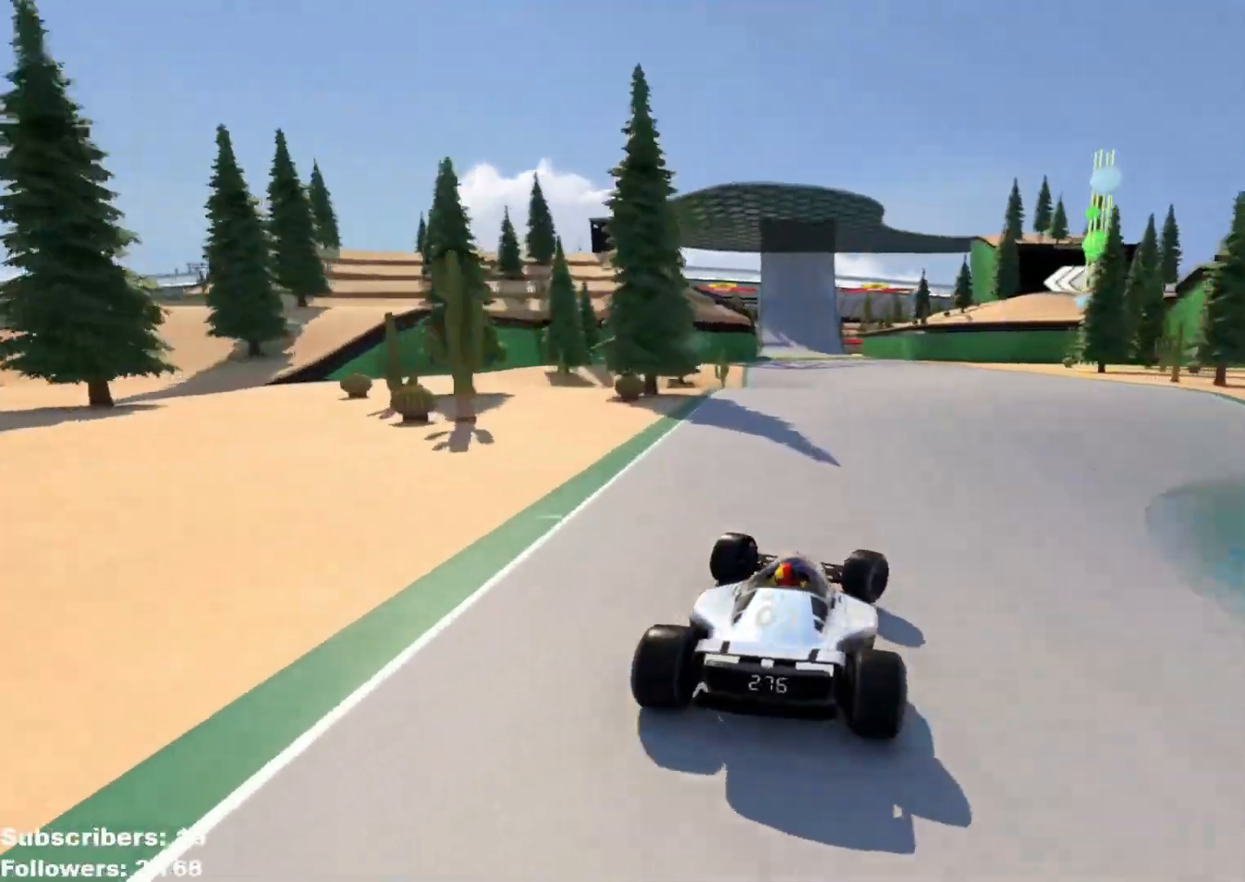
{"keys": ["left", "up"], "events": [[234, "right", "up"], [284, "left", "down"]]}
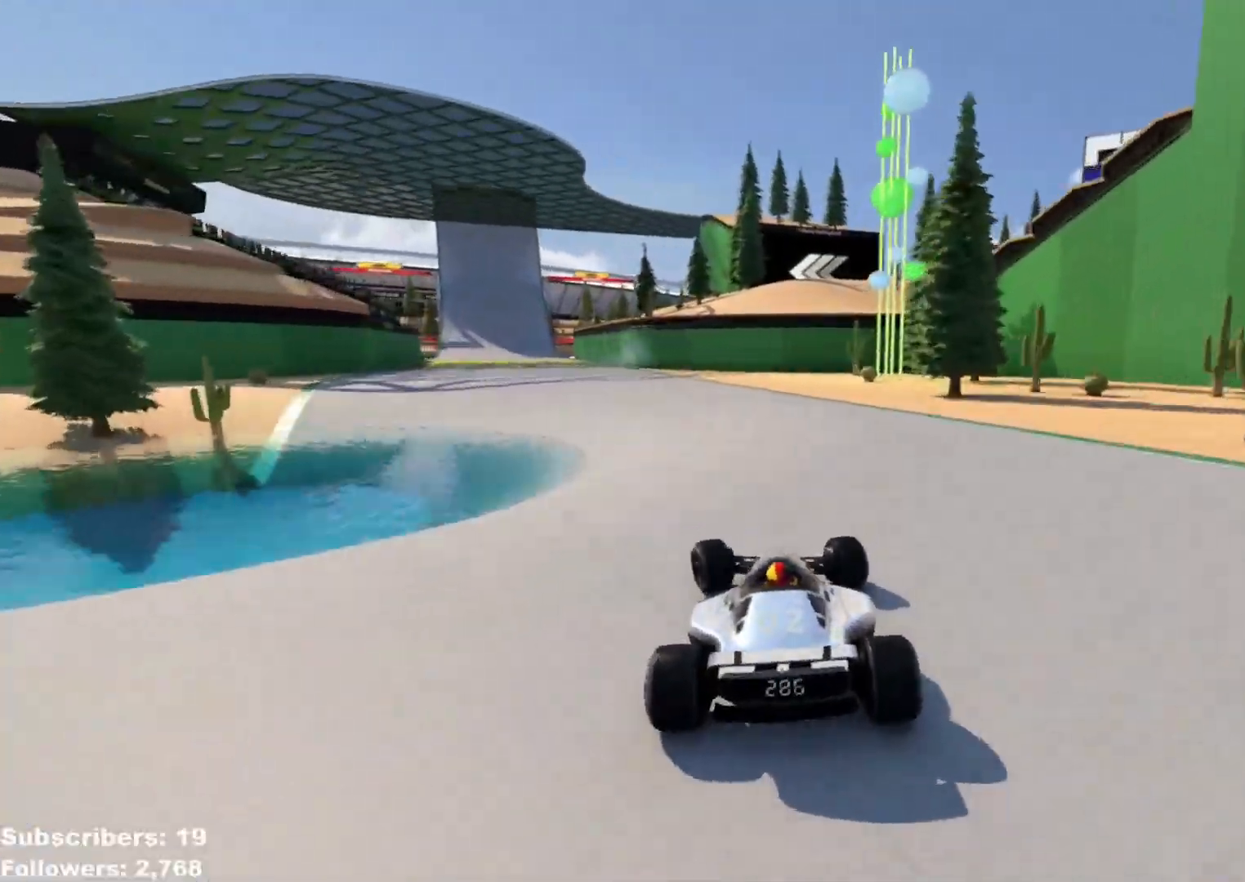
{"keys": ["up"], "events": [[317, "left", "up"]]}
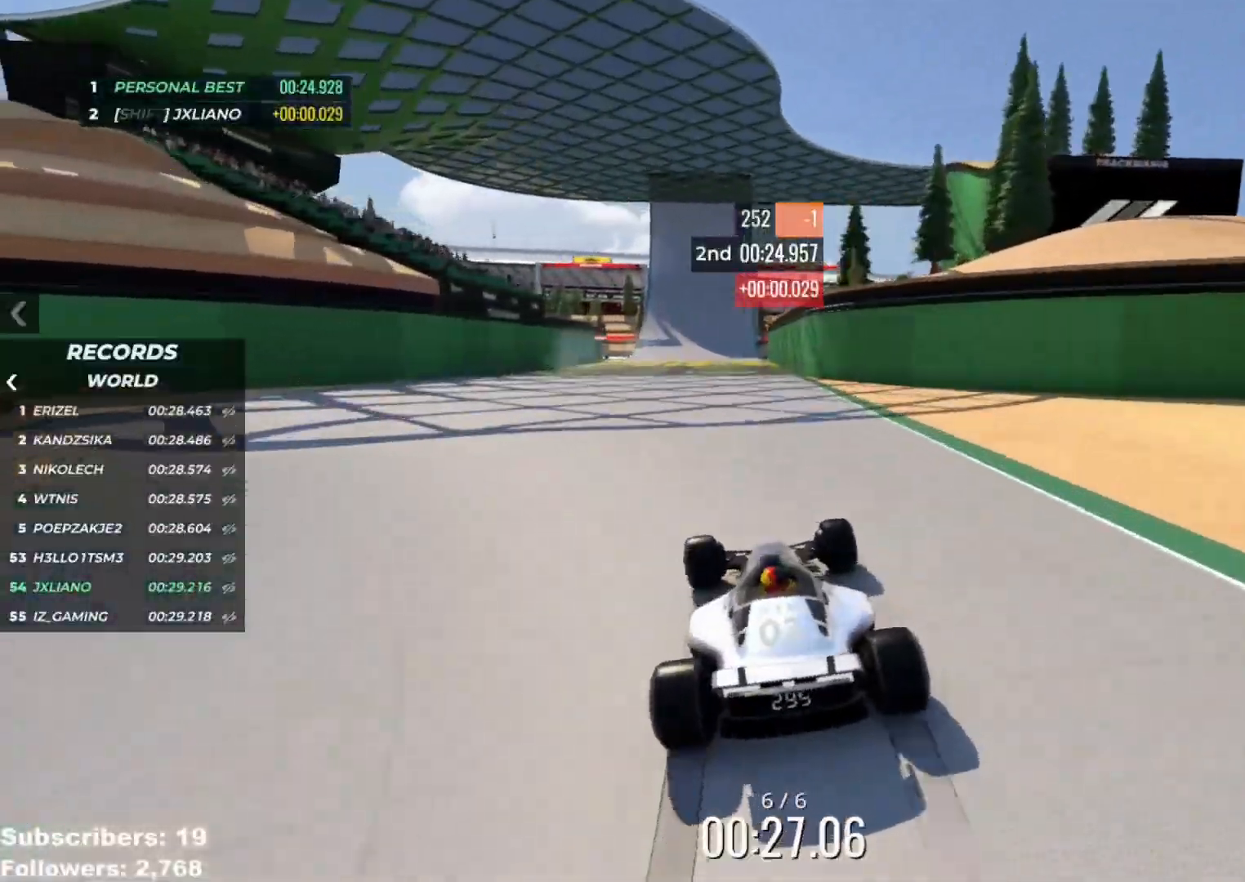
{"keys": ["right", "up"], "events": [[451, "right", "down"]]}
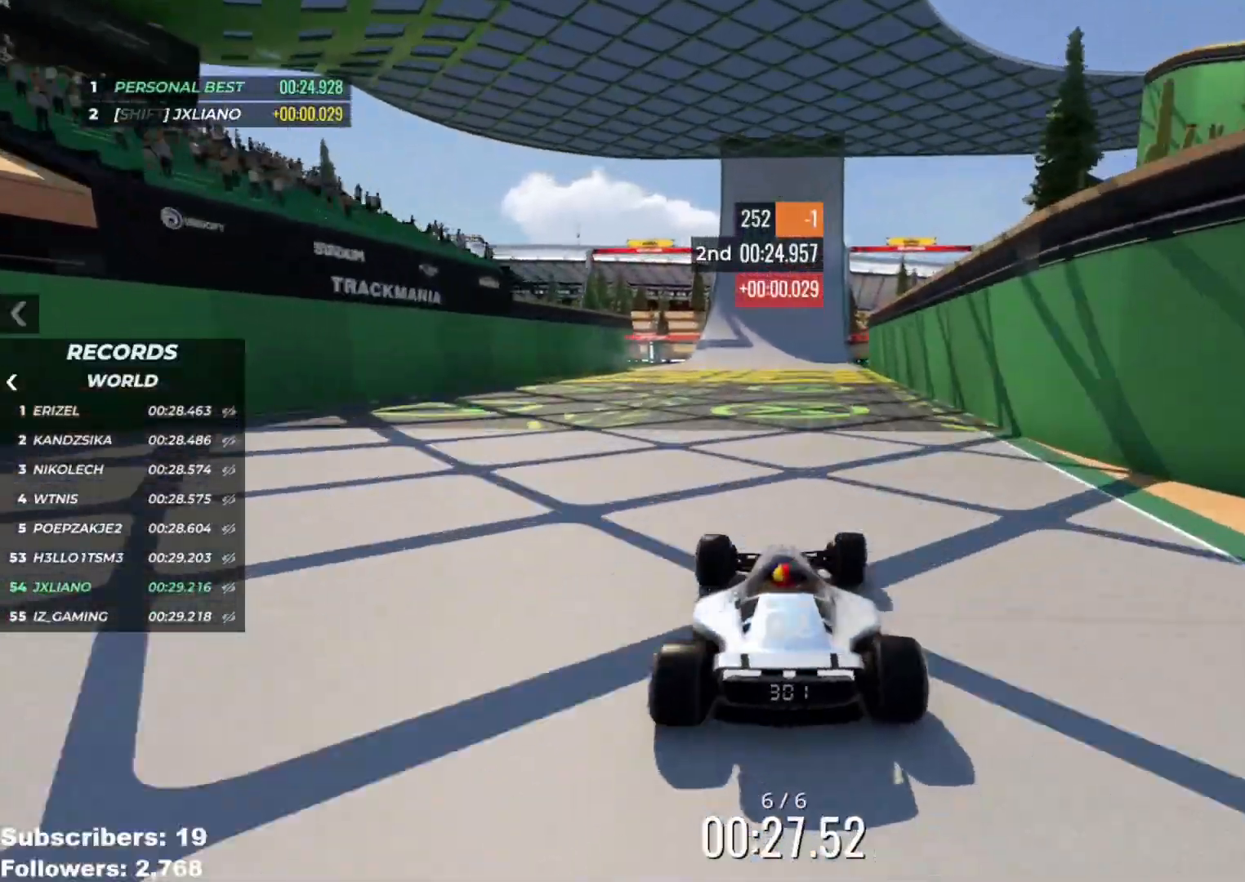
{"keys": ["up"], "events": [[50, "right", "up"], [217, "right", "down"], [301, "right", "up"]]}
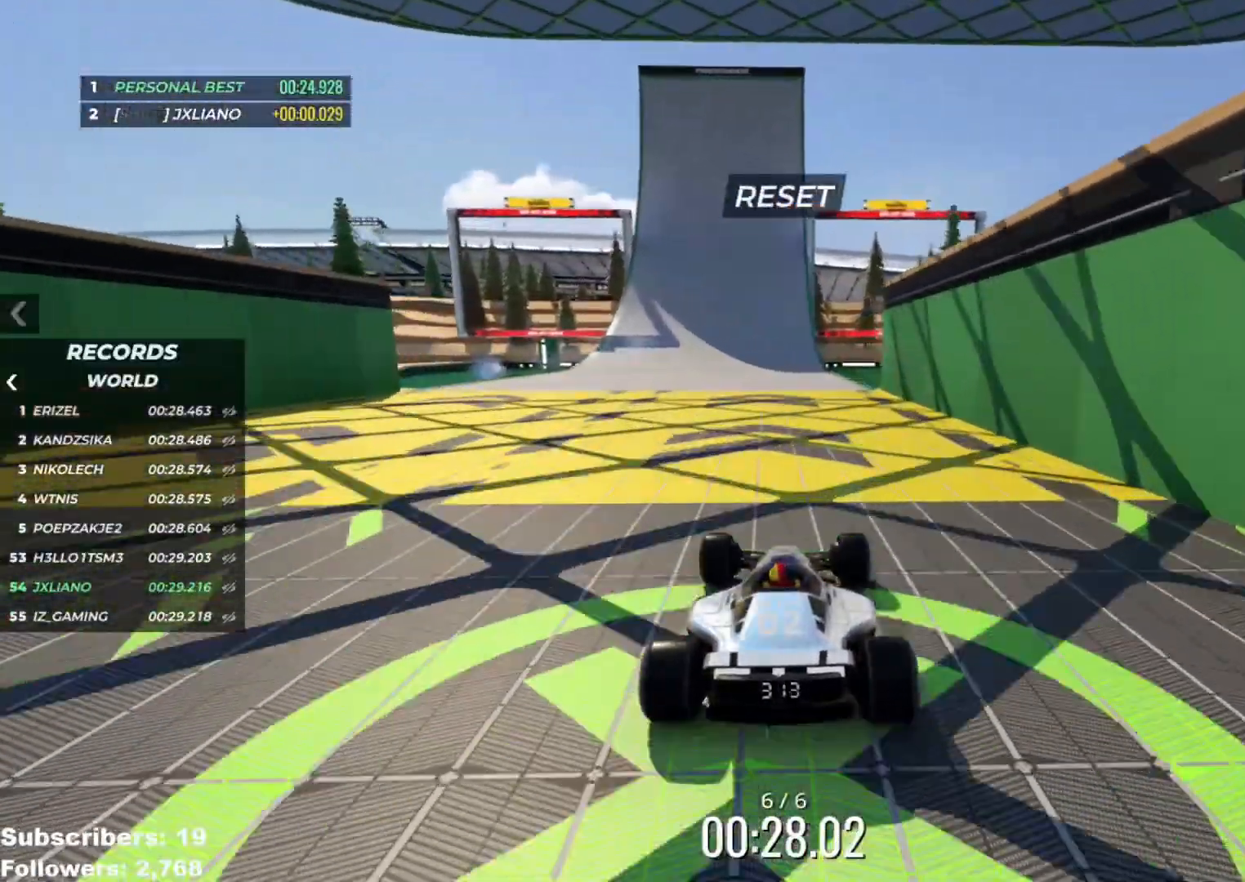
{"keys": ["up"], "events": [[83, "right", "down"], [133, "right", "up"]]}
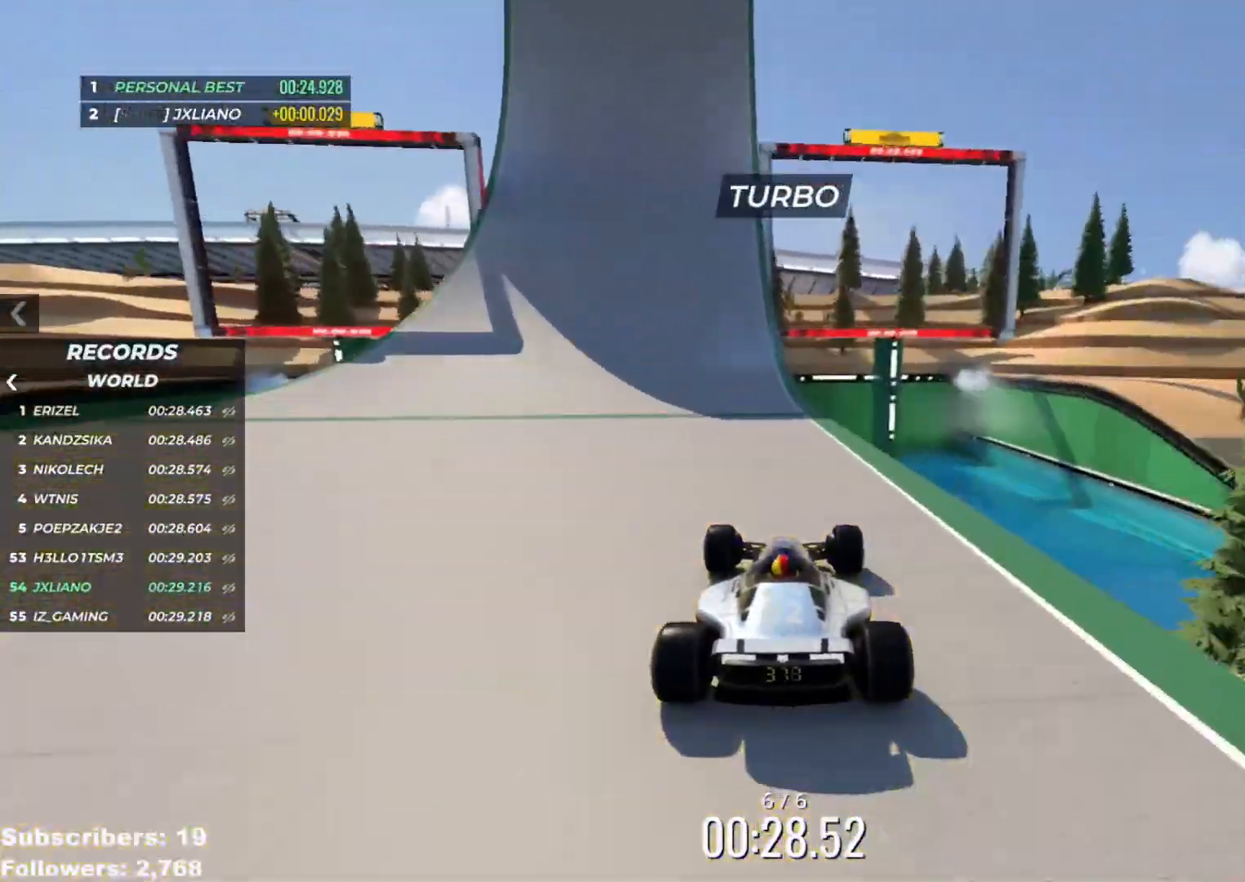
{"keys": ["right", "up"], "events": [[217, "right", "down"]]}